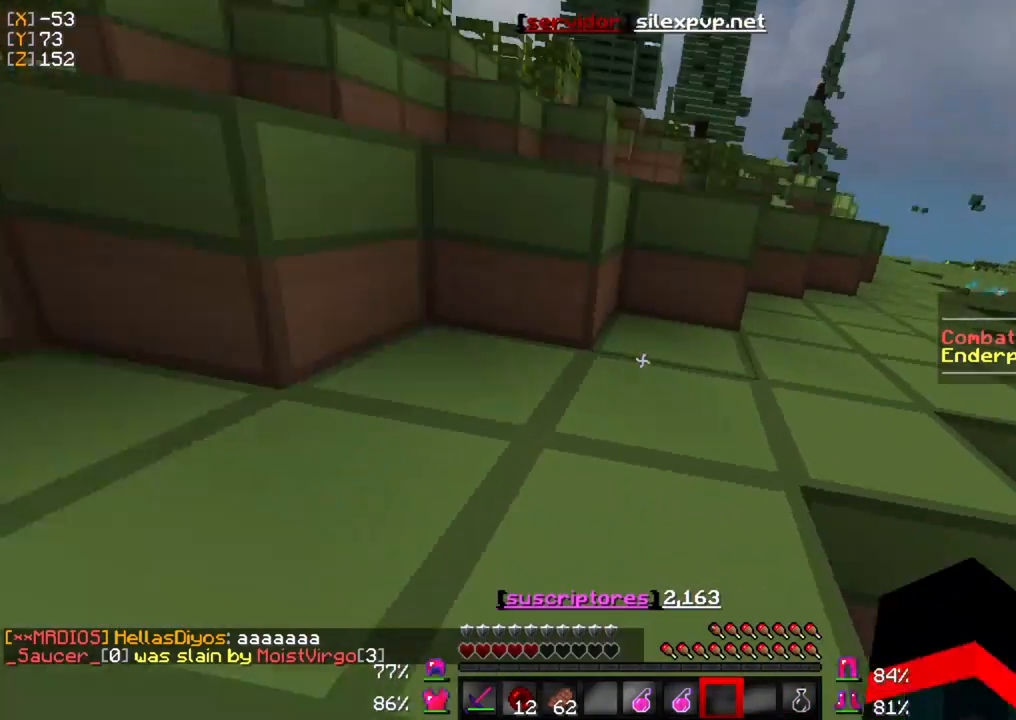
Gameplay with keyboard and mouse; each line is a JSON object with the keys and mouse buttons held at the frame after it. "events" lists presses ("down") and releases ("up") of "a", "d", "s", "w", "mouse_left" and "mouse_right" between this image and that frame as [ms after this image, input, new state], when the widget could be followed in between. "mouse_left", "mouse_right" = the "left", "right" buttons of the "mouse" list. No other keys are recorded. Fast repeated clicks can show as one long hold. Mouse movement is not recorded.
{"keys": ["w"], "mouse": [], "events": []}
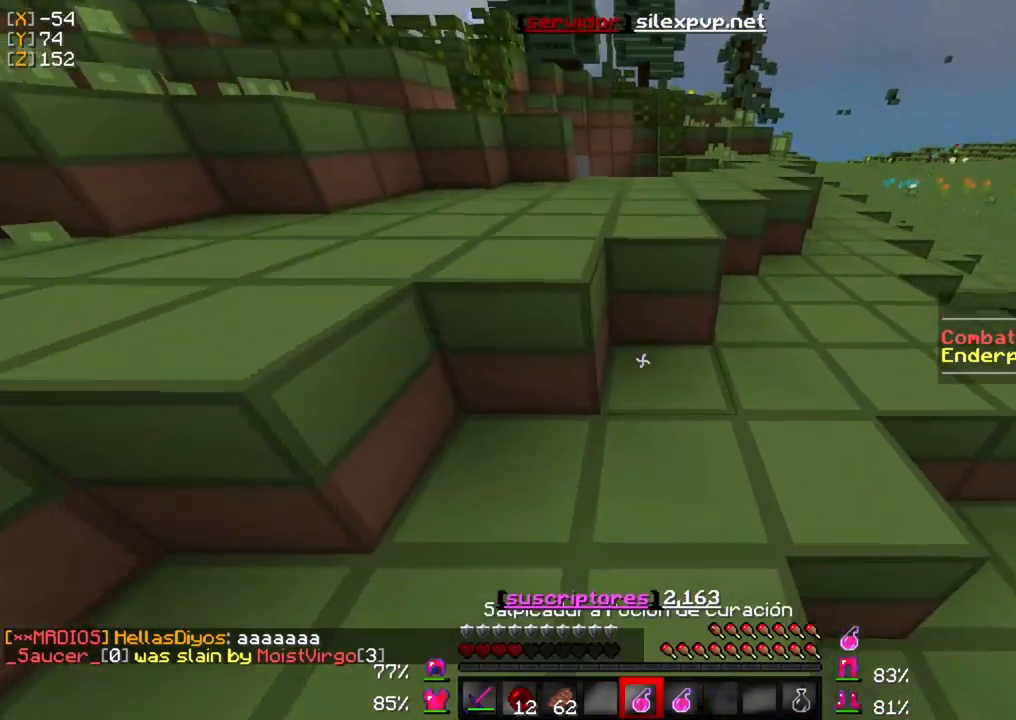
{"keys": ["w"], "mouse": [], "events": [[17, "mouse_right", "down"], [417, "mouse_right", "up"]]}
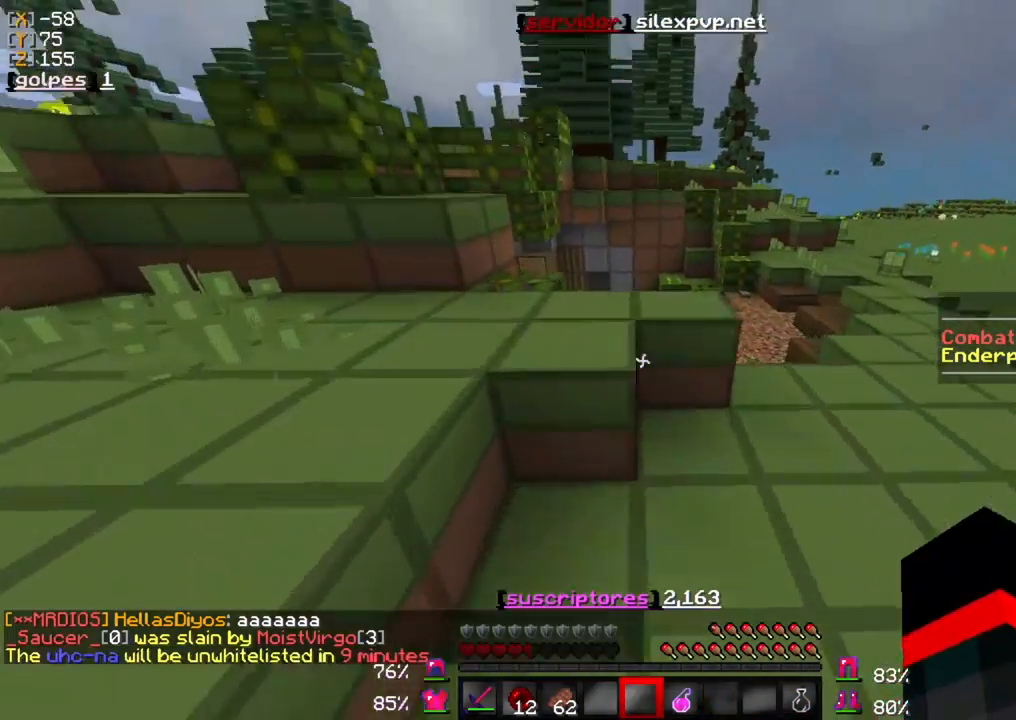
{"keys": ["w"], "mouse": [], "events": []}
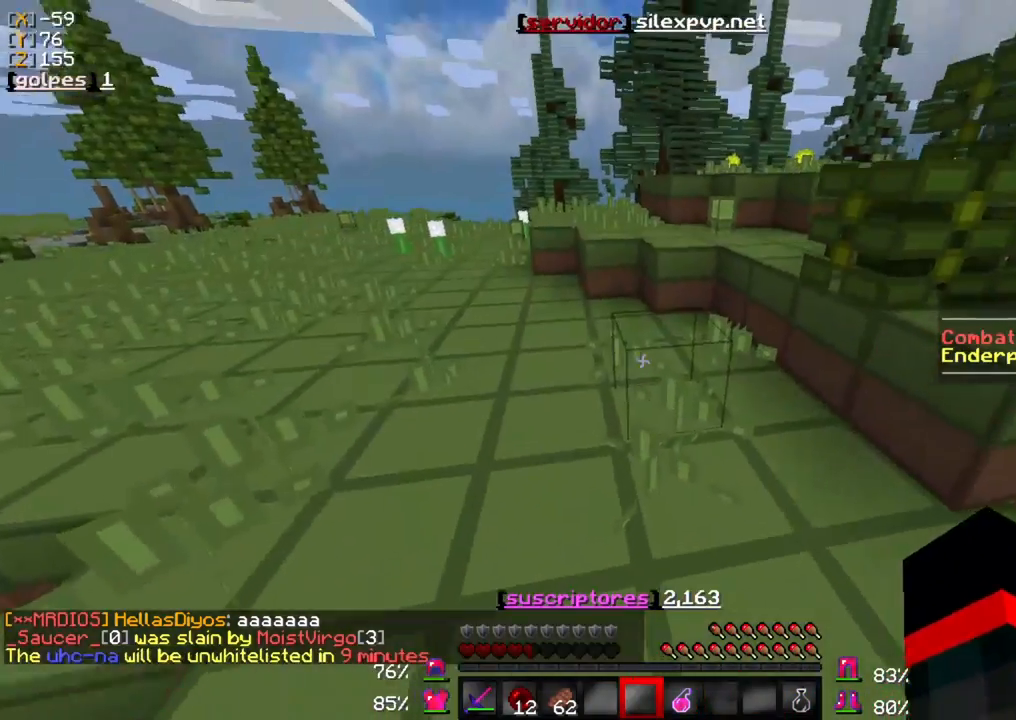
{"keys": ["w"], "mouse": [], "events": []}
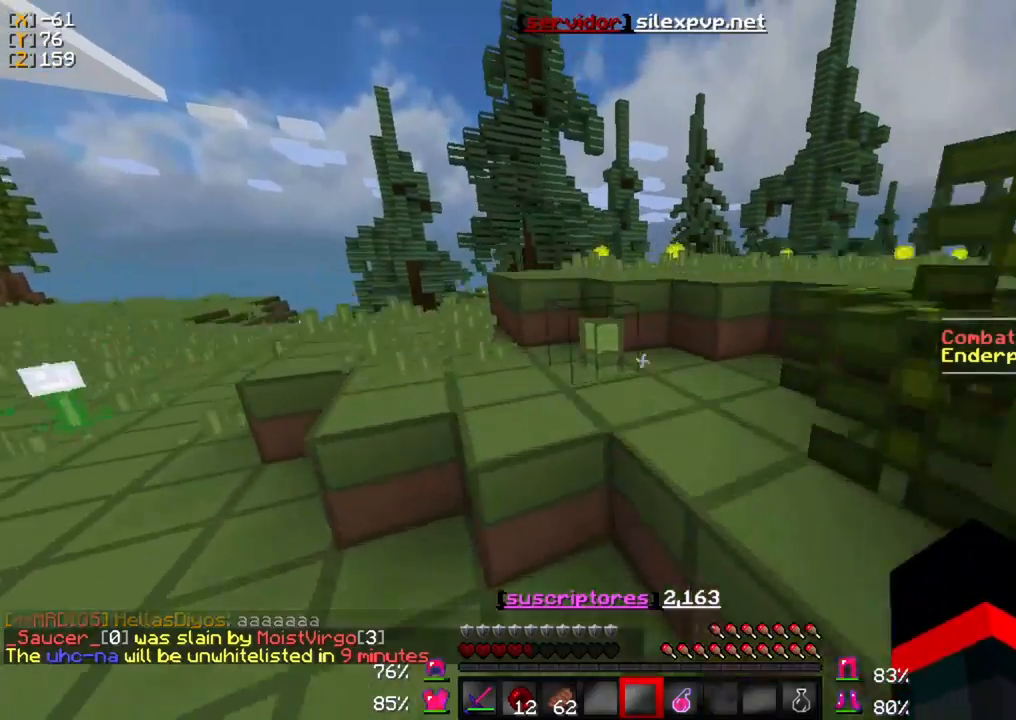
{"keys": ["w"], "mouse": [], "events": []}
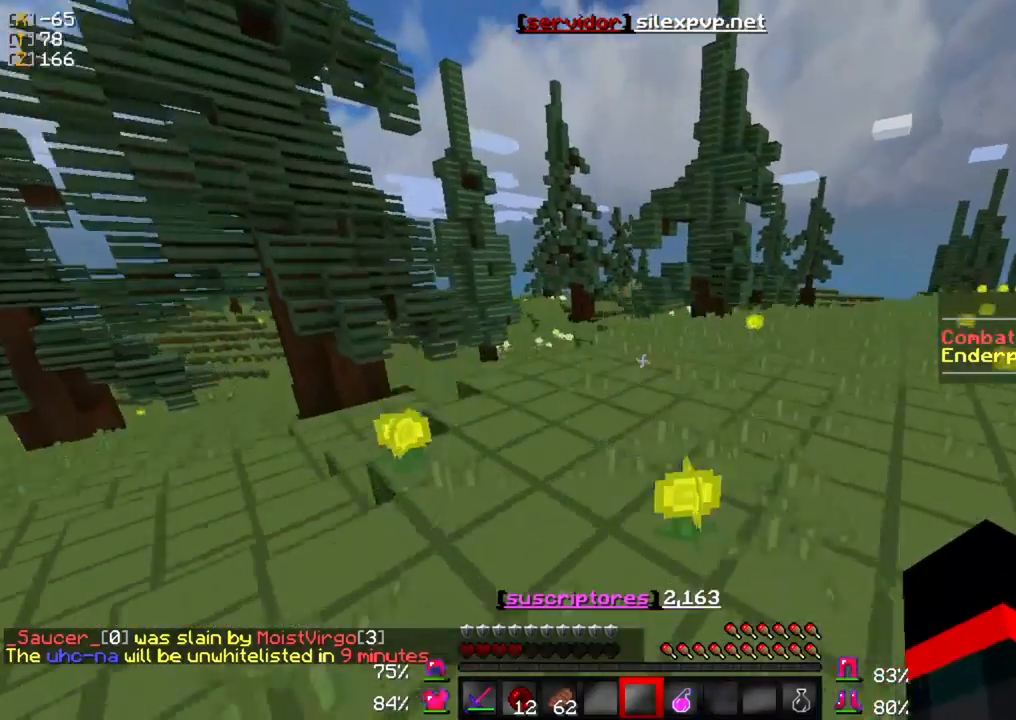
{"keys": ["w"], "mouse": [], "events": []}
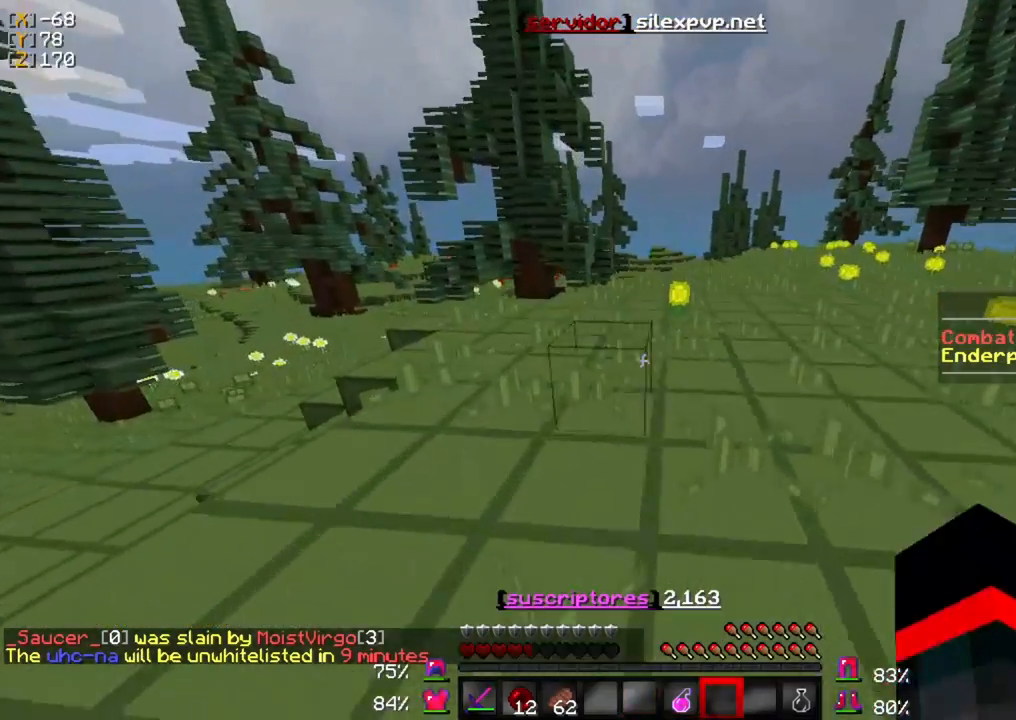
{"keys": ["w"], "mouse": [], "events": []}
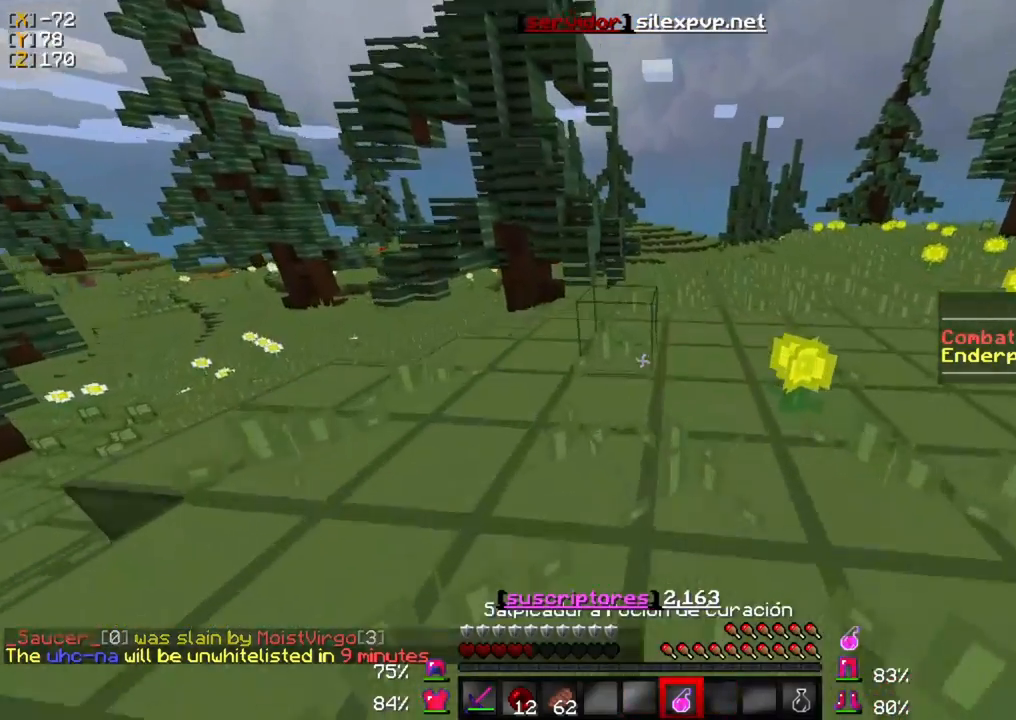
{"keys": ["w"], "mouse": [], "events": [[117, "mouse_right", "down"], [183, "mouse_right", "up"]]}
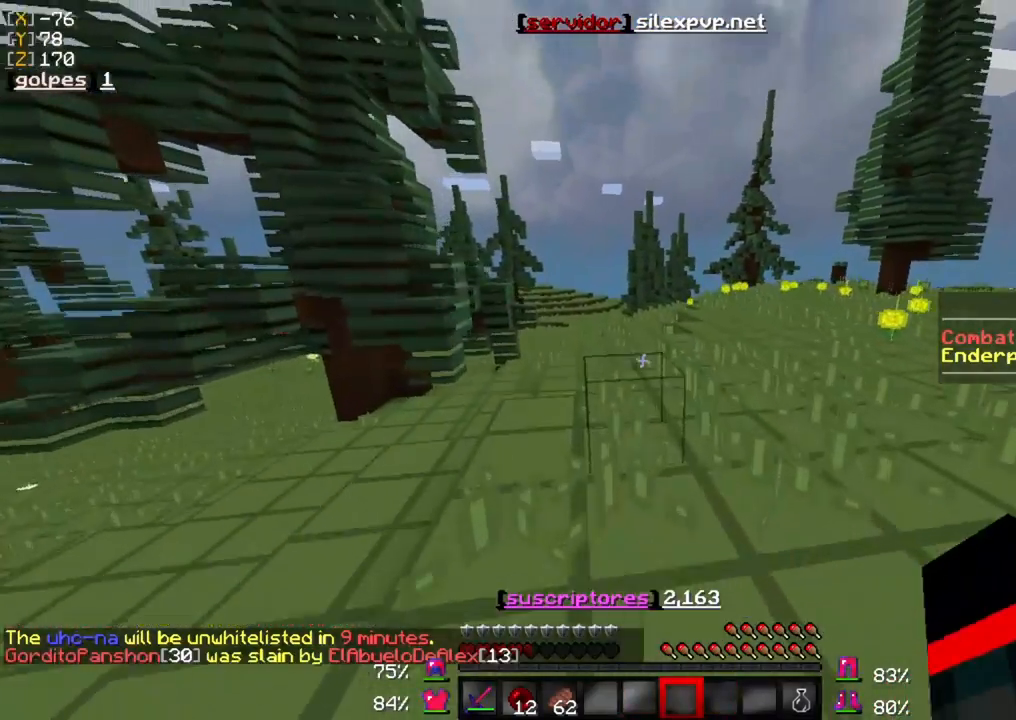
{"keys": ["w"], "mouse": [], "events": []}
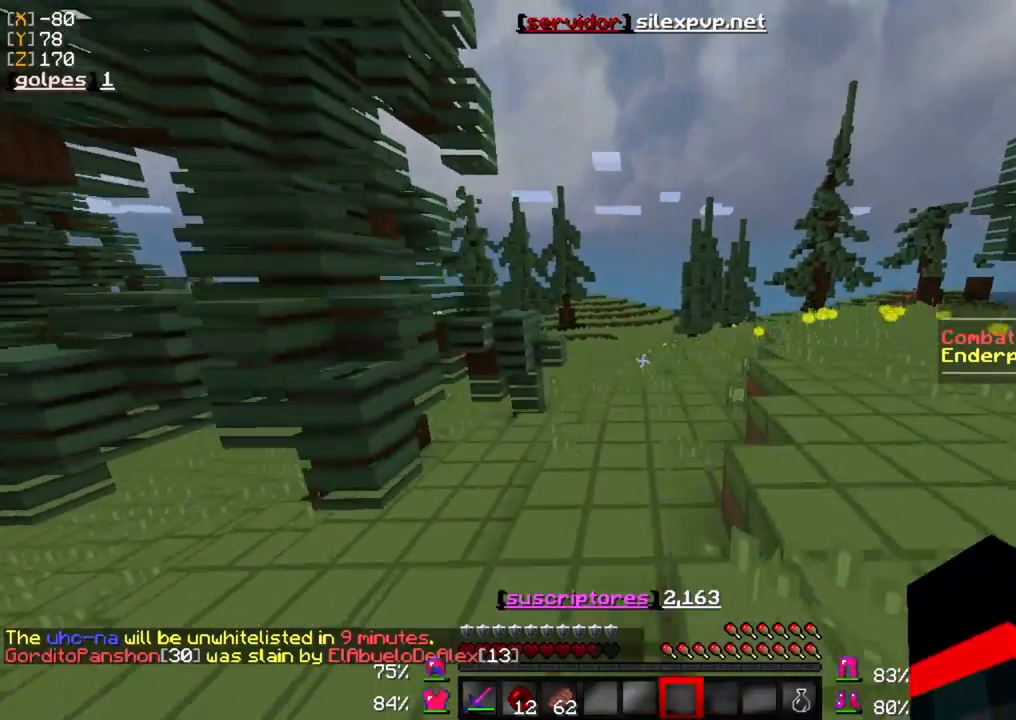
{"keys": ["w"], "mouse": [], "events": []}
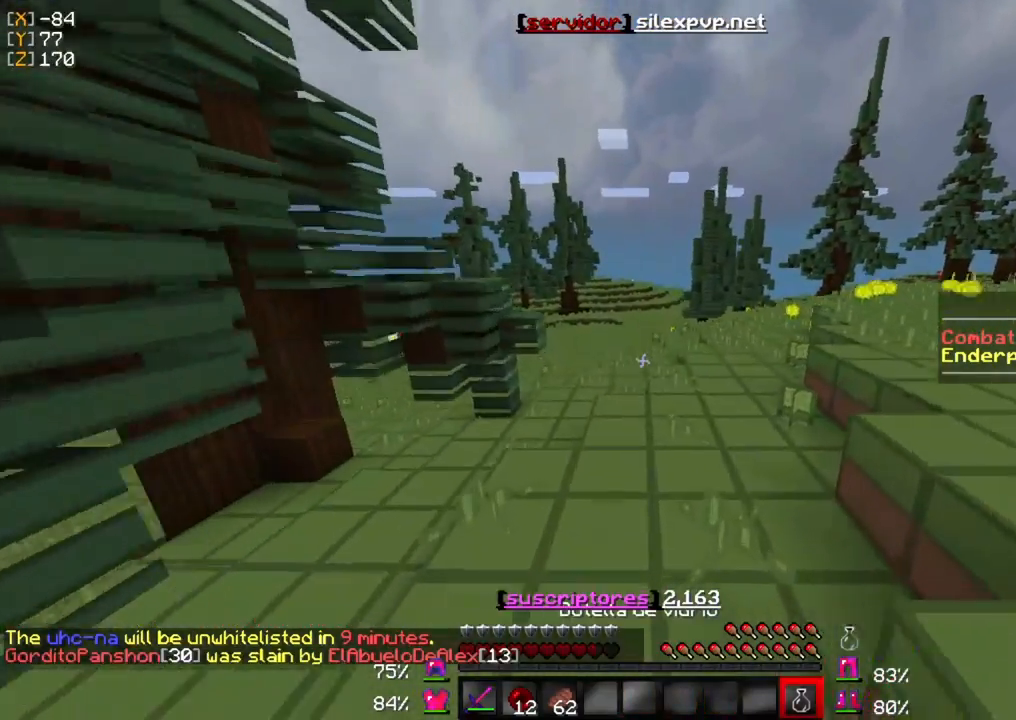
{"keys": ["w"], "mouse": [], "events": []}
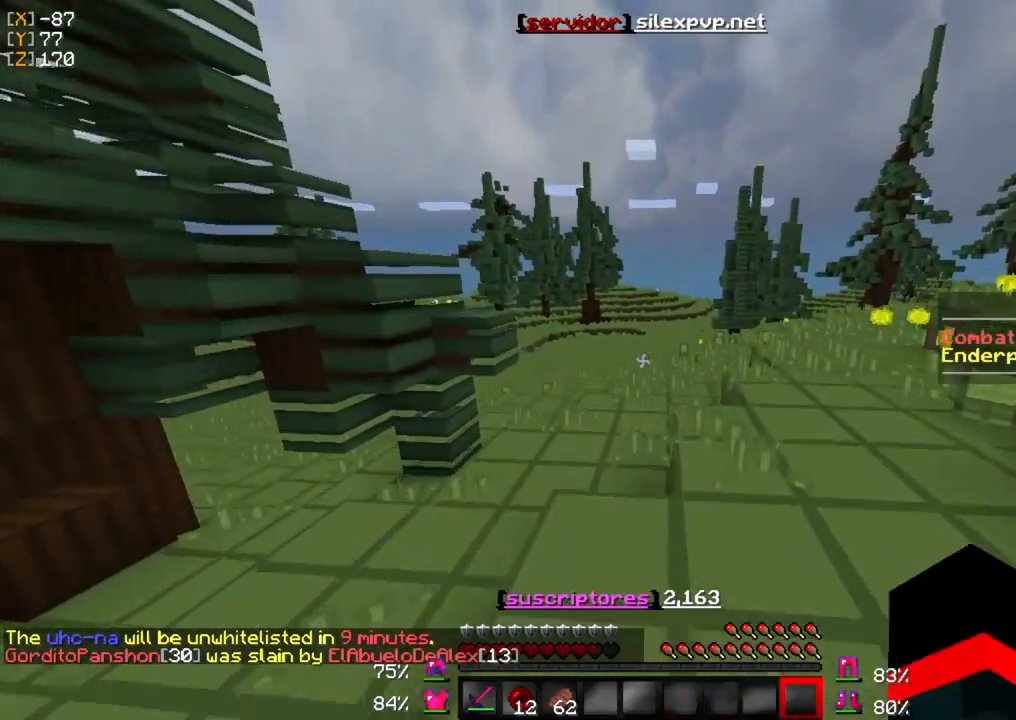
{"keys": ["w"], "mouse": [], "events": []}
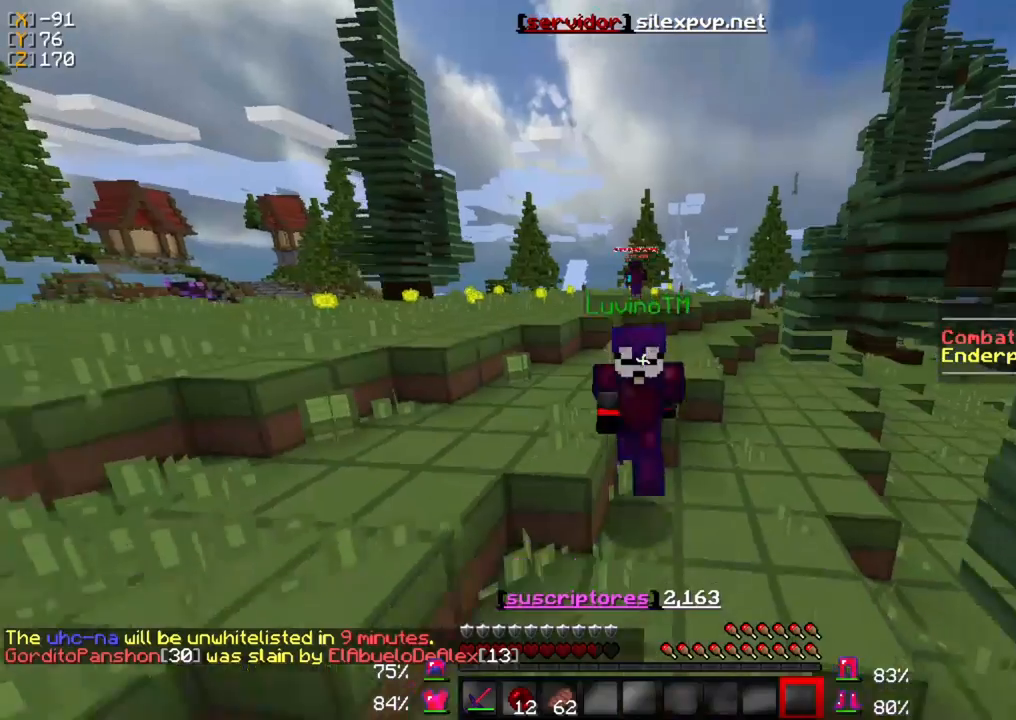
{"keys": ["w"], "mouse": [], "events": []}
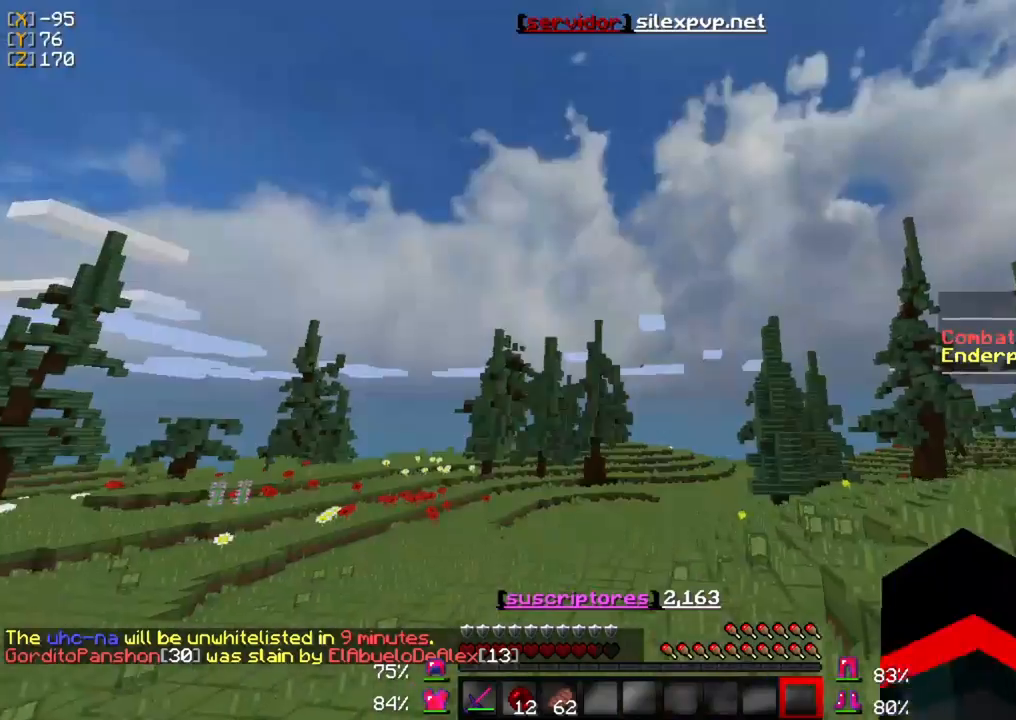
{"keys": ["w"], "mouse": [], "events": []}
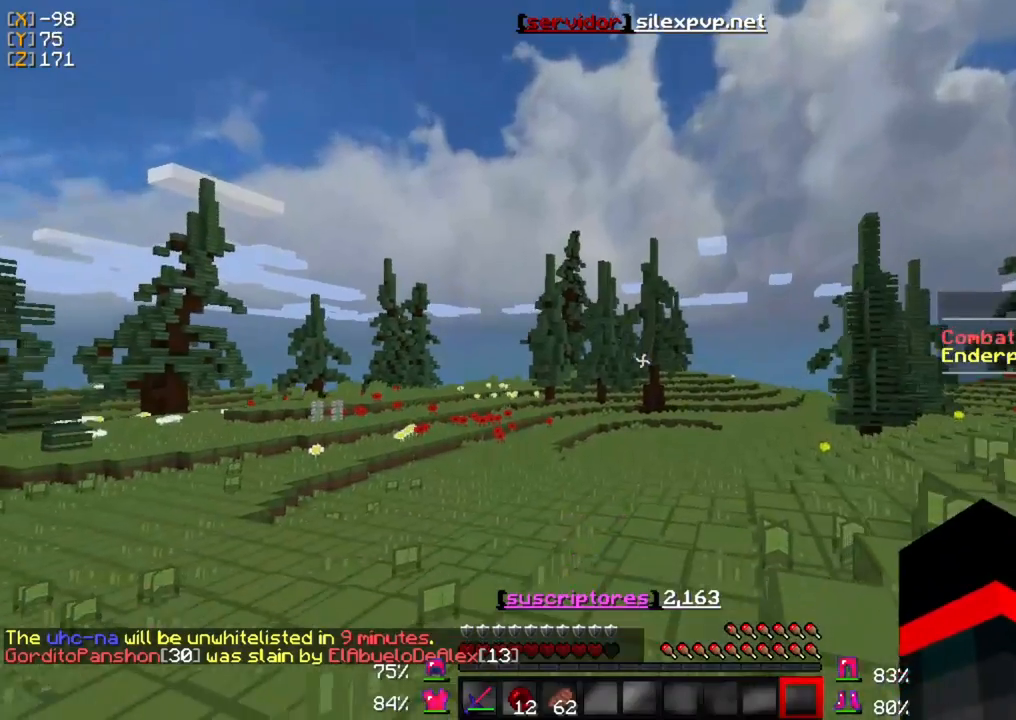
{"keys": ["w"], "mouse": [], "events": []}
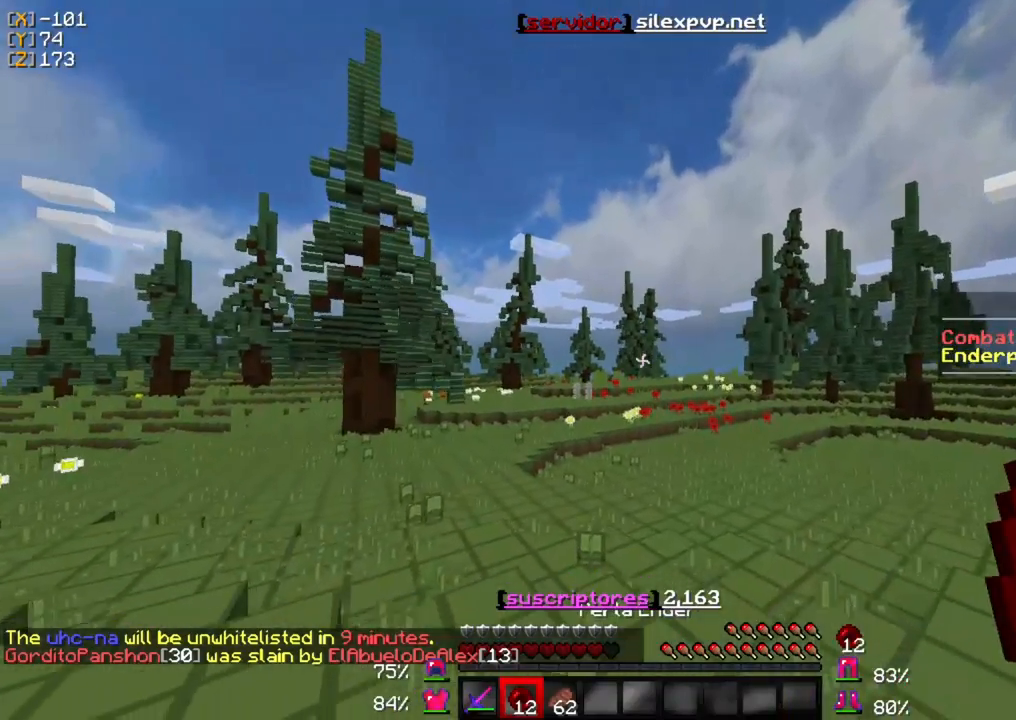
{"keys": ["w"], "mouse": ["right"], "events": [[417, "mouse_right", "down"]]}
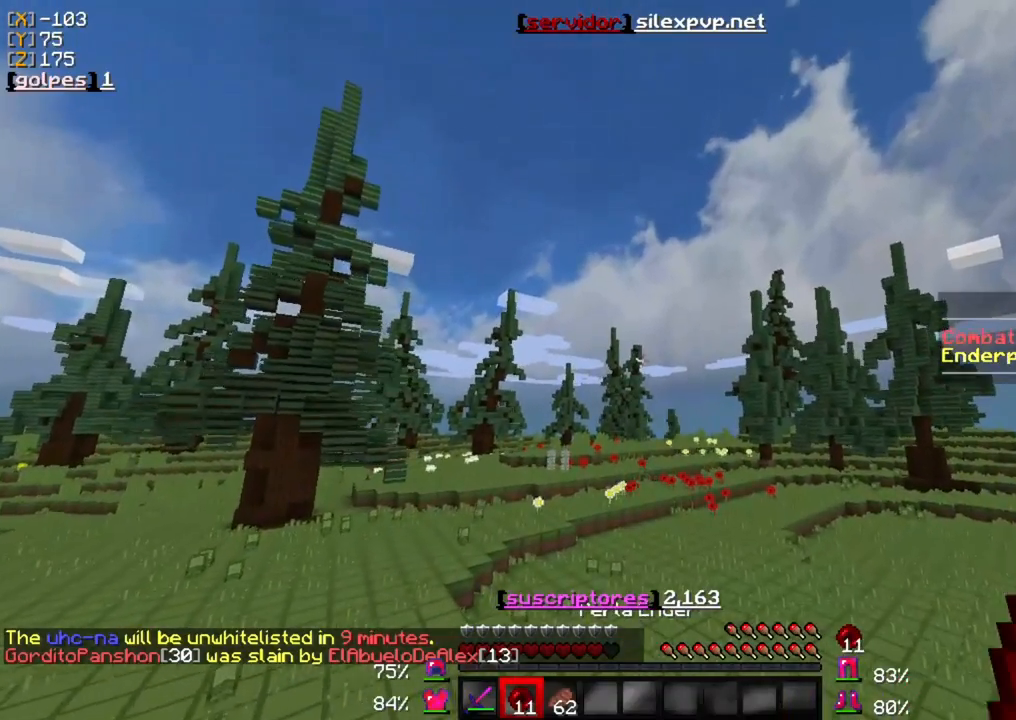
{"keys": ["w"], "mouse": [], "events": [[17, "mouse_right", "up"]]}
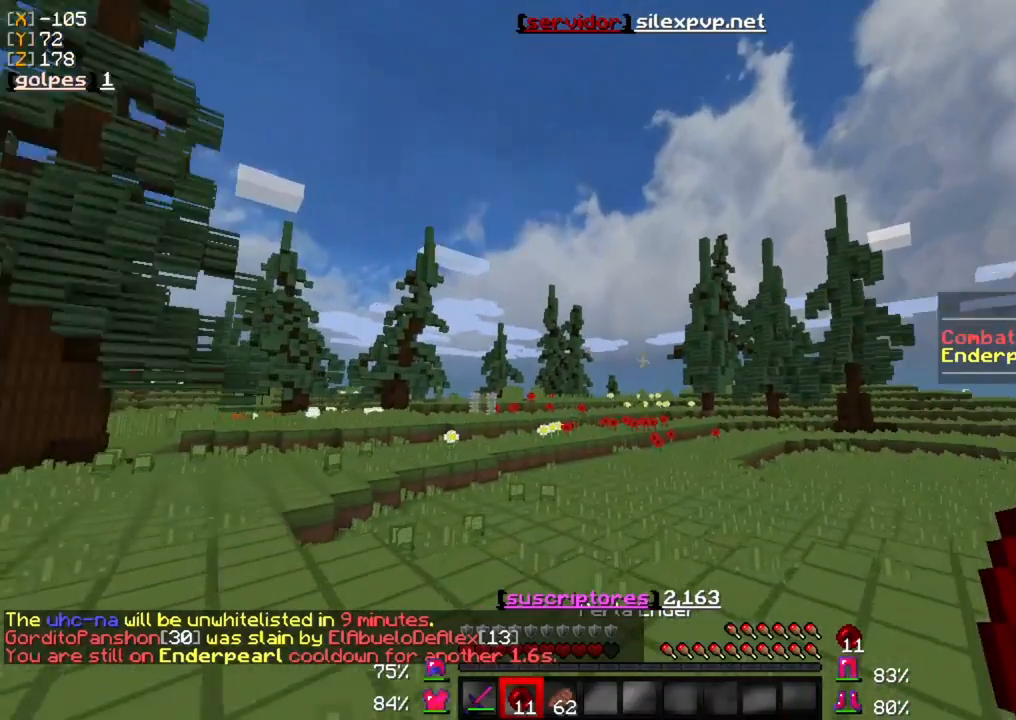
{"keys": ["w"], "mouse": [], "events": []}
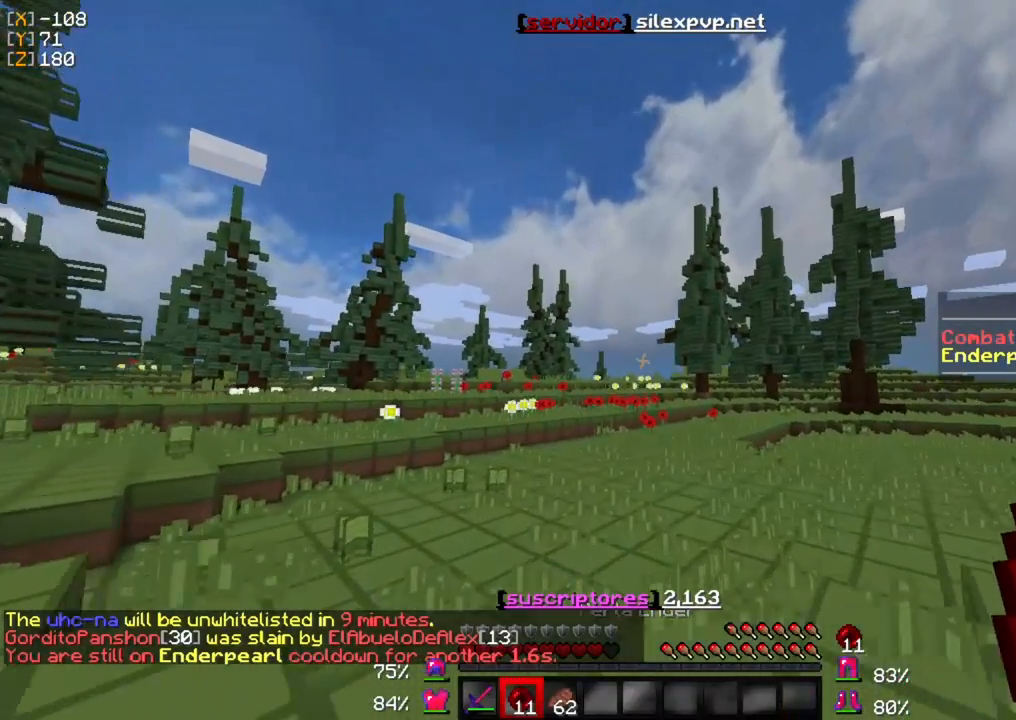
{"keys": ["w"], "mouse": [], "events": []}
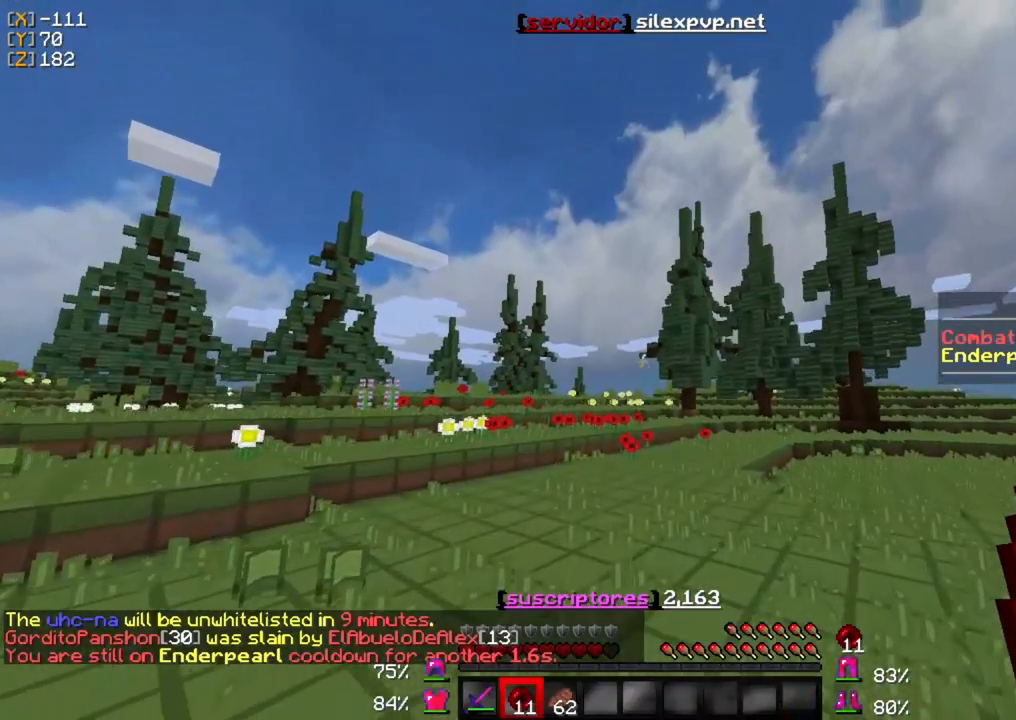
{"keys": ["w"], "mouse": [], "events": [[250, "mouse_right", "down"], [317, "mouse_right", "up"]]}
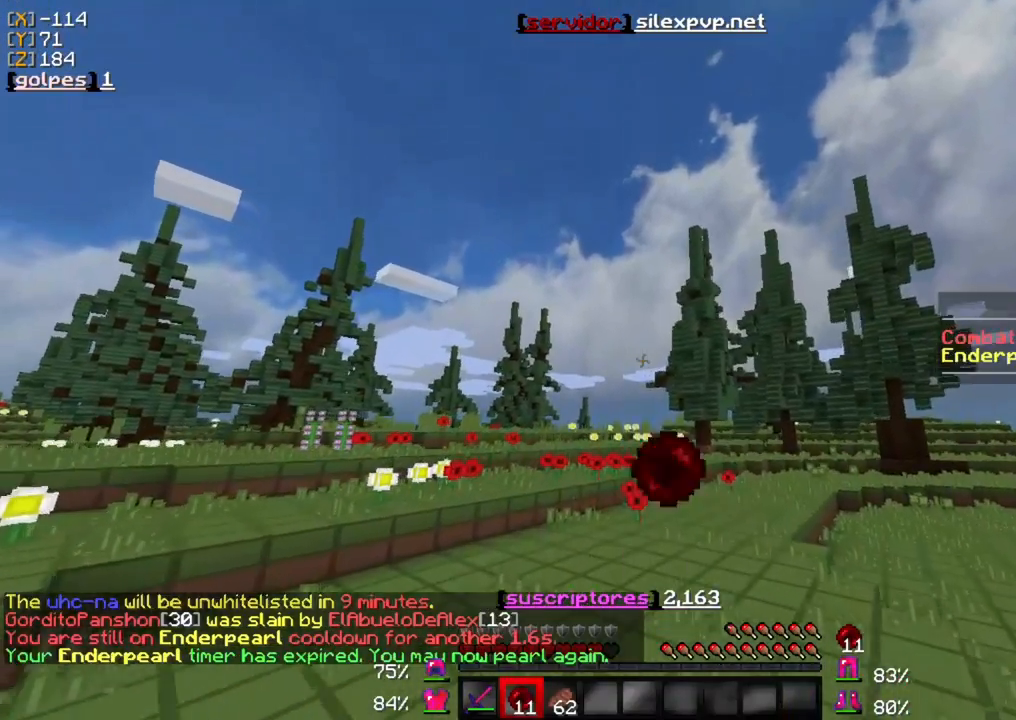
{"keys": [], "mouse": ["left"], "events": [[17, "w", "up"], [483, "mouse_left", "down"]]}
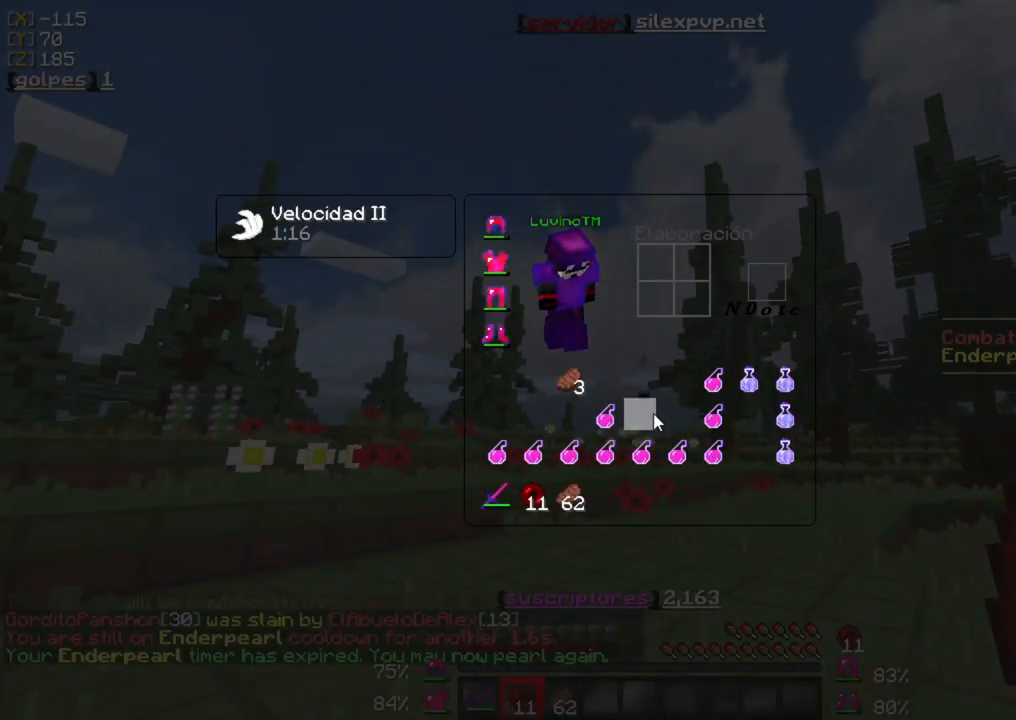
{"keys": [], "mouse": ["left"], "events": [[83, "mouse_left", "up"], [217, "mouse_left", "down"], [350, "mouse_left", "up"], [417, "mouse_left", "down"]]}
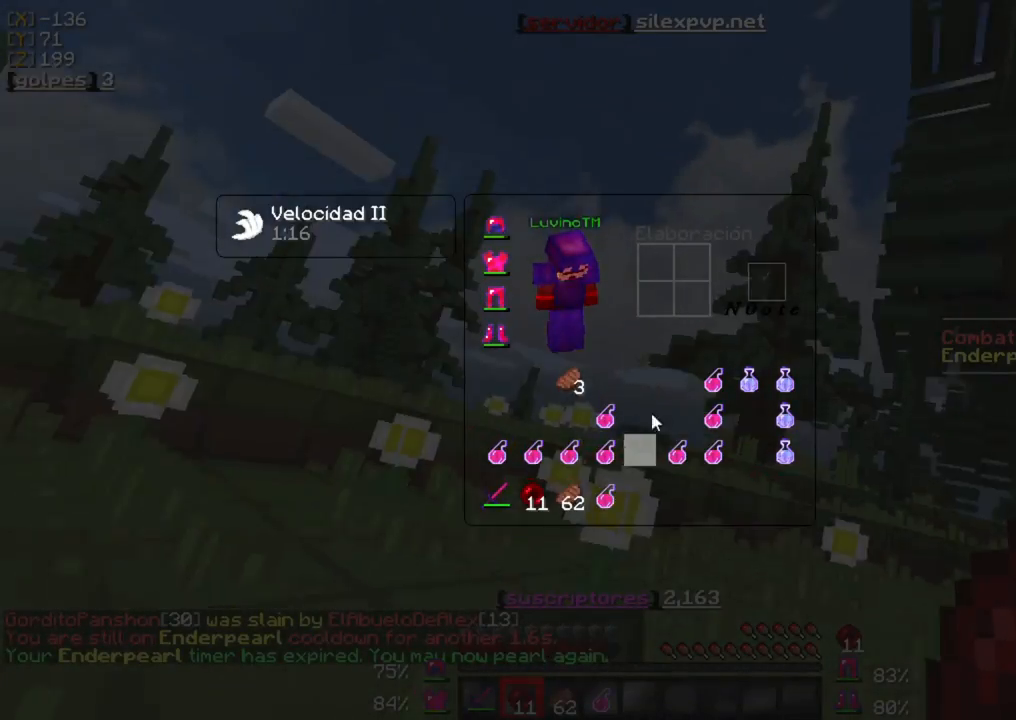
{"keys": [], "mouse": ["left"], "events": [[183, "mouse_left", "up"], [283, "mouse_left", "down"]]}
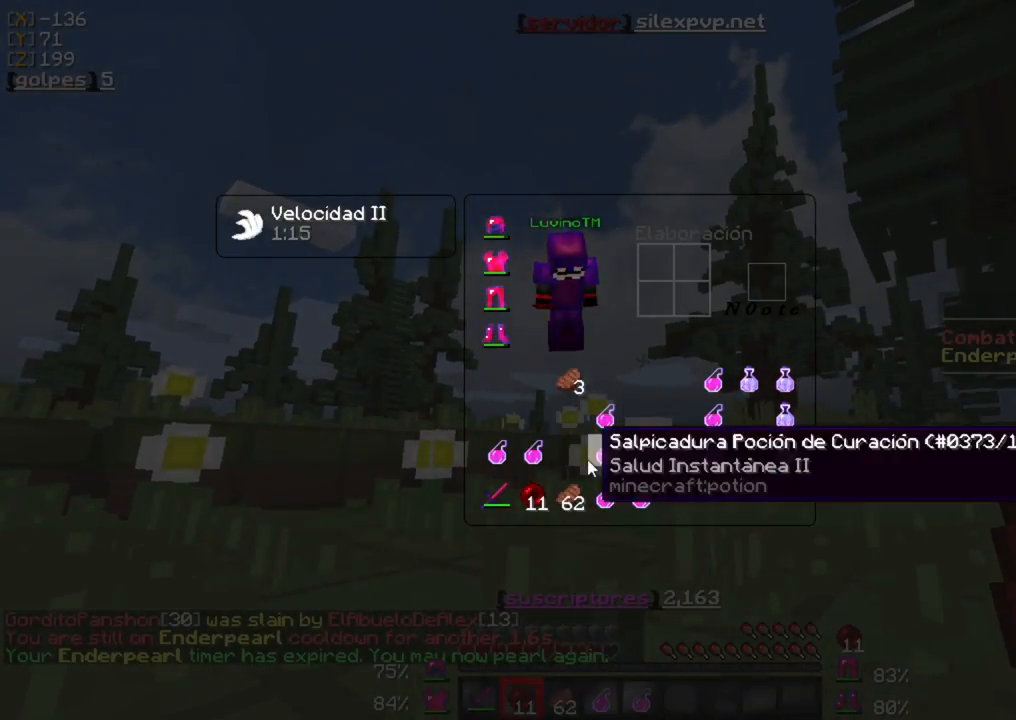
{"keys": [], "mouse": ["left"], "events": [[50, "mouse_left", "up"], [117, "mouse_left", "down"], [383, "mouse_left", "up"], [450, "mouse_left", "down"]]}
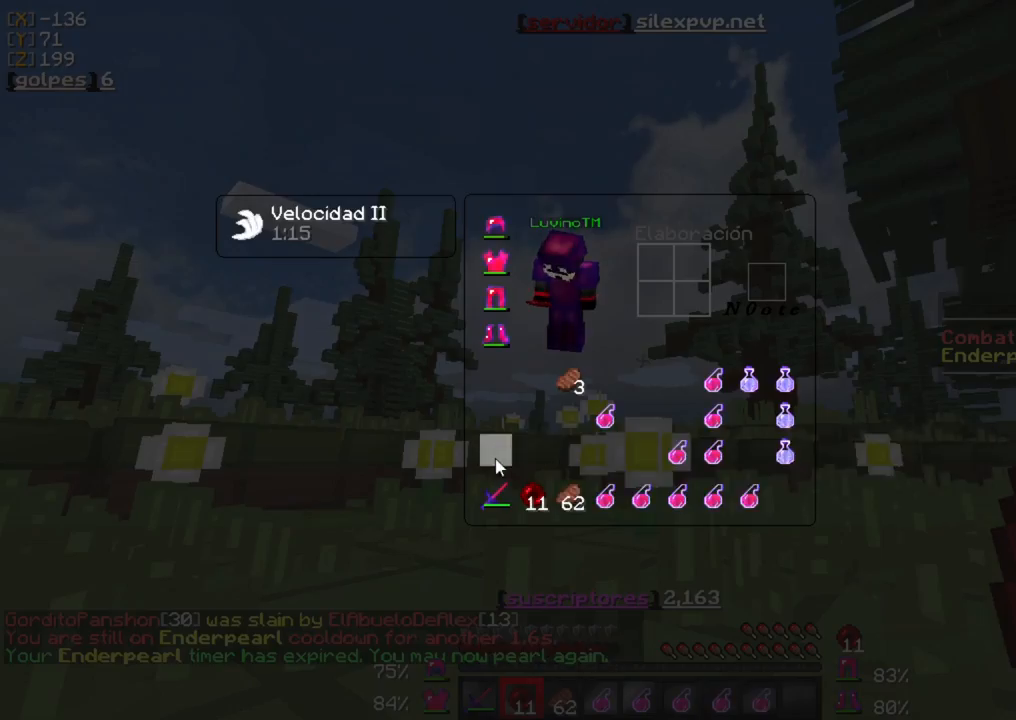
{"keys": ["w"], "mouse": [], "events": [[67, "mouse_left", "up"], [300, "w", "down"]]}
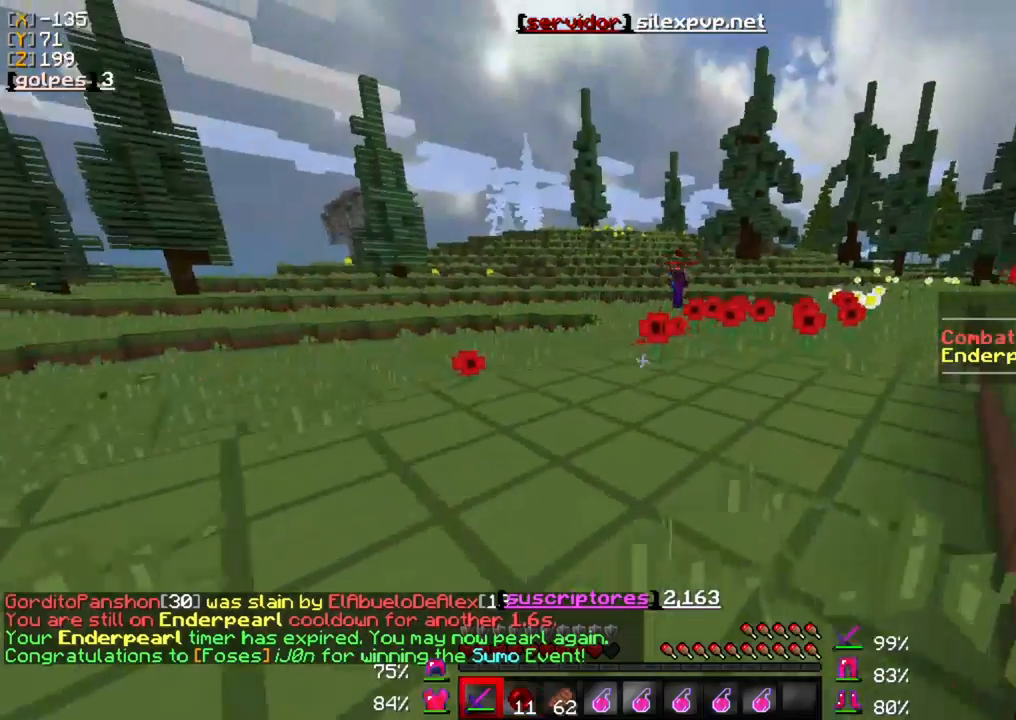
{"keys": ["w"], "mouse": [], "events": []}
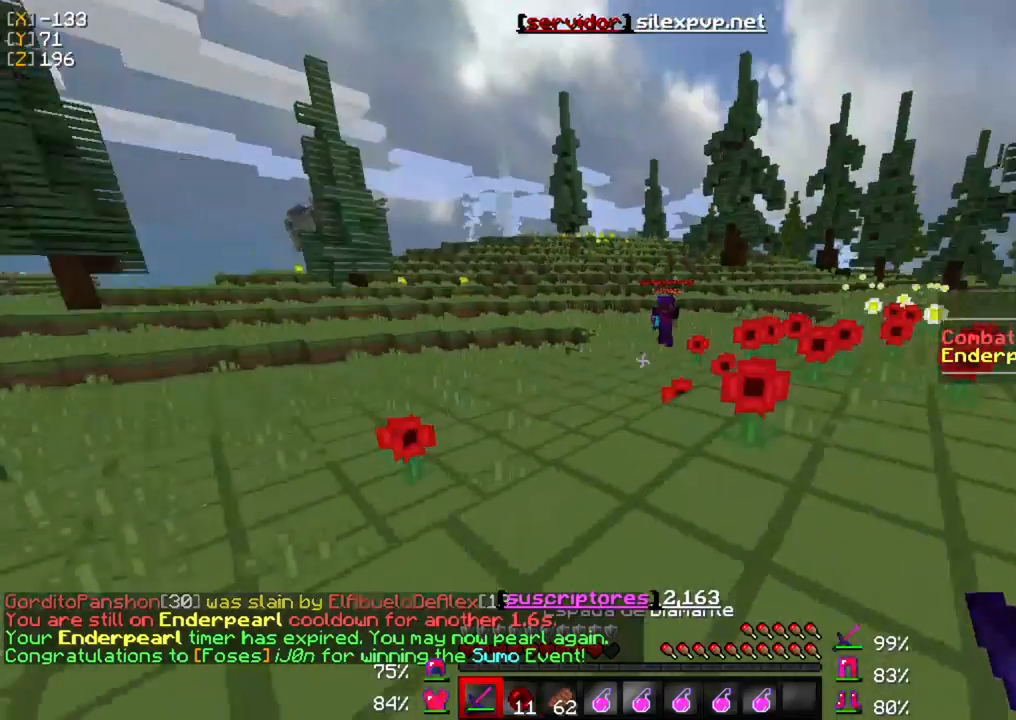
{"keys": ["w"], "mouse": ["left"], "events": [[483, "mouse_left", "down"]]}
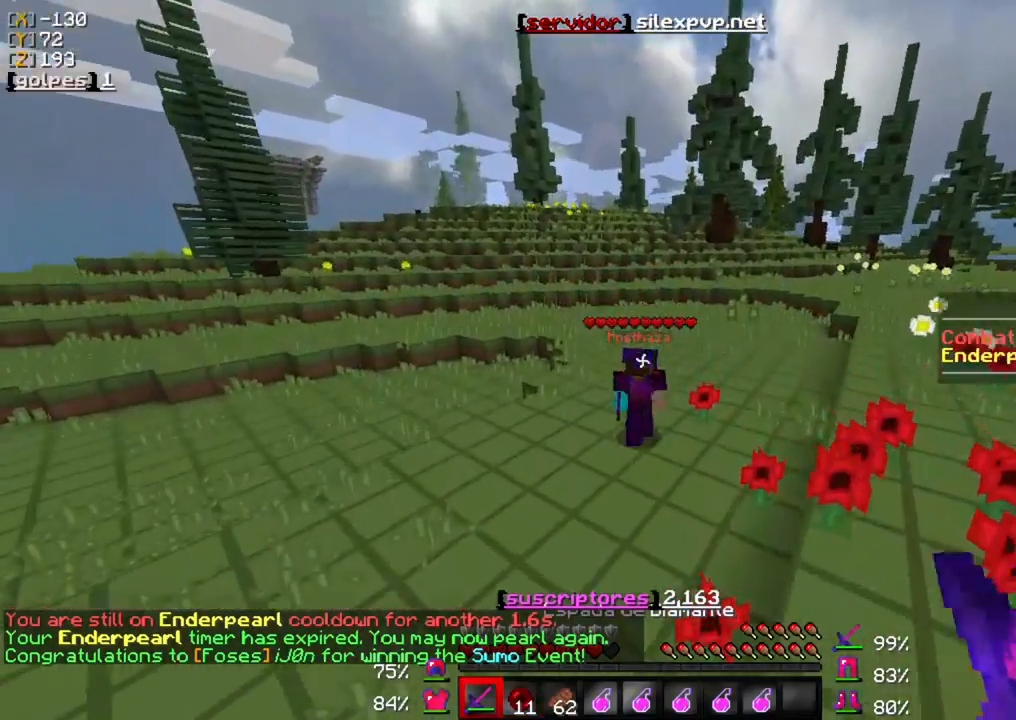
{"keys": ["w"], "mouse": [], "events": [[83, "mouse_left", "up"], [150, "mouse_left", "down"], [250, "mouse_left", "up"], [350, "mouse_left", "down"], [450, "mouse_left", "up"]]}
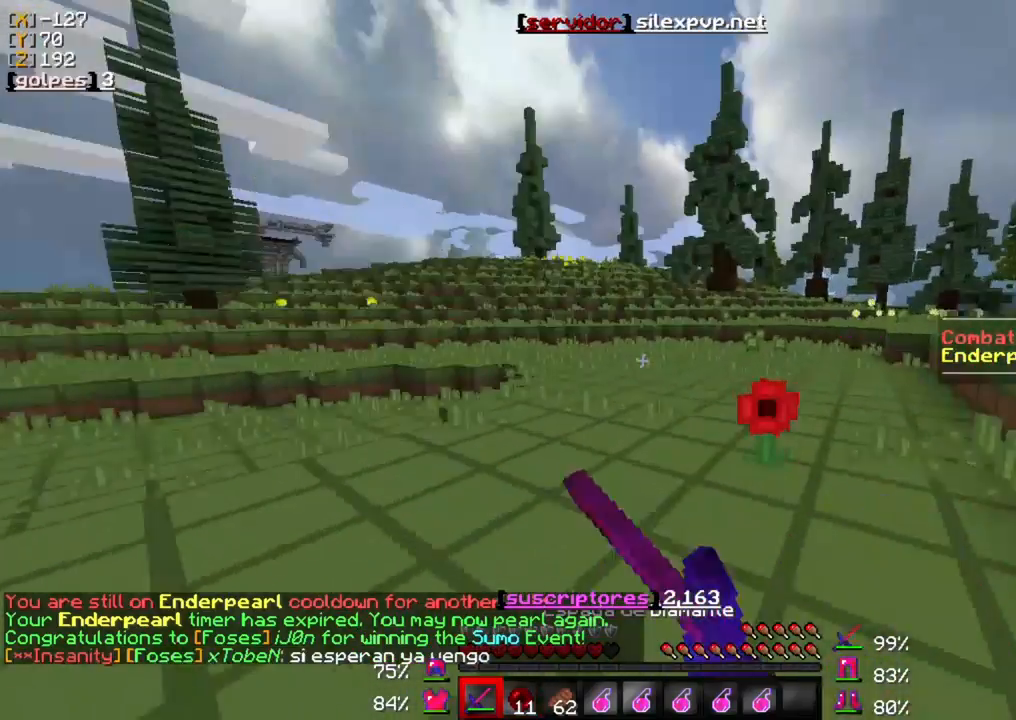
{"keys": ["w"], "mouse": [], "events": []}
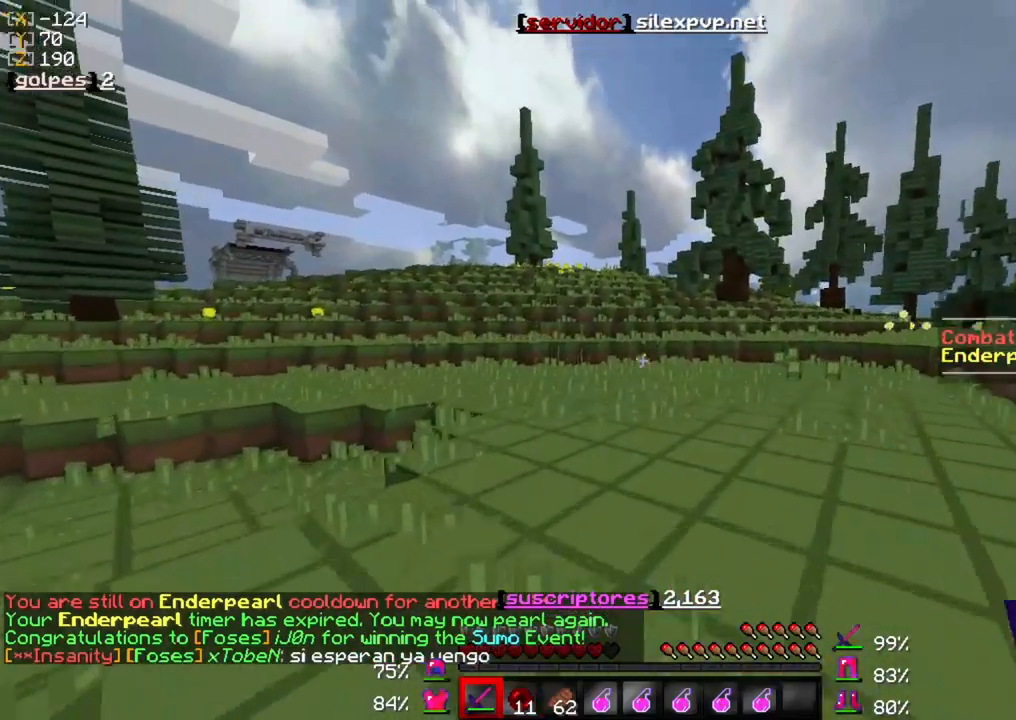
{"keys": ["w"], "mouse": [], "events": []}